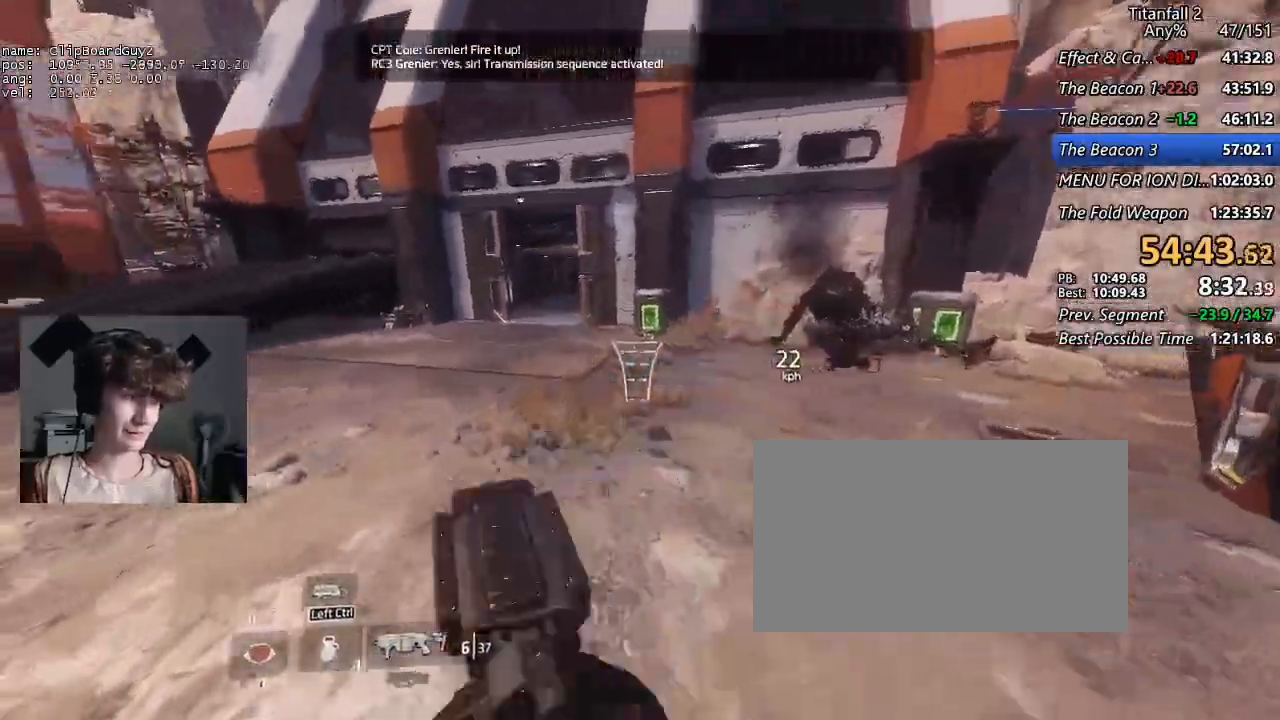
Gameplay with keyboard and mouse; each line is a JSON object with the keys and mouse buttons held at the frame after it. "events" lists presses ("down") and releases ("up") of "1", "2", "3", "4", "5", "a", "alt", "b", "c", "ctrl", "d", "e", "f", "g", "q", "r", "s", "shift", "space", "t", "tab", "v", "w", "x", "z", "mouse_left", "mouse_middle", "mouse_right", "mouse_mb4", "mouse_mb5", "mouse_wheel_up" and "mouse_wheel_down" between this image and that frame as [ms after this image, input, new state], when the widget could be followed in between. "mouse_left", "mouse_middle", "mouse_right", "mouse_mb4", "mouse_mb5", "mouse_wheel_up", "mouse_wheel_down" = the "left", "middle", "right", "mb4", "mb5", "wheel_up", "wheel_down" buttons of the "mouse" list. No other keys are recorded. Not read: mouse_move.
{"keys": ["a", "shift"], "mouse": [], "events": []}
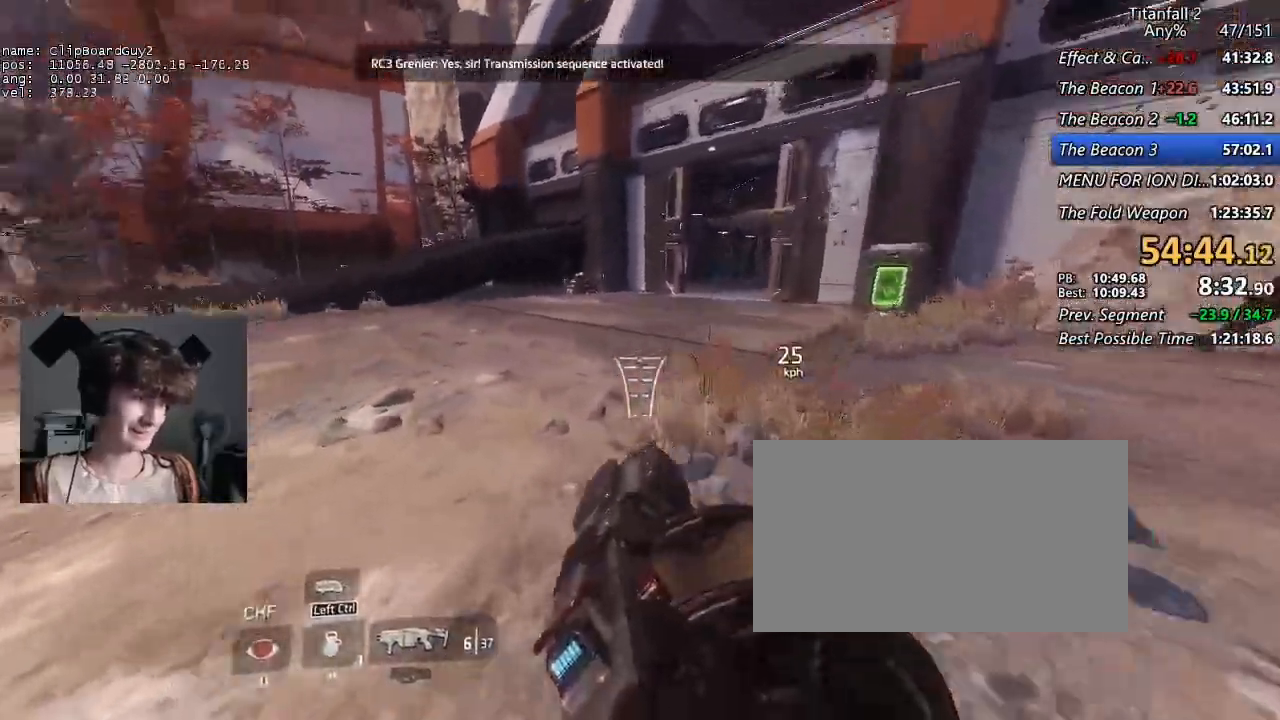
{"keys": ["a", "shift"], "mouse": [], "events": [[200, "space", "down"], [300, "space", "up"]]}
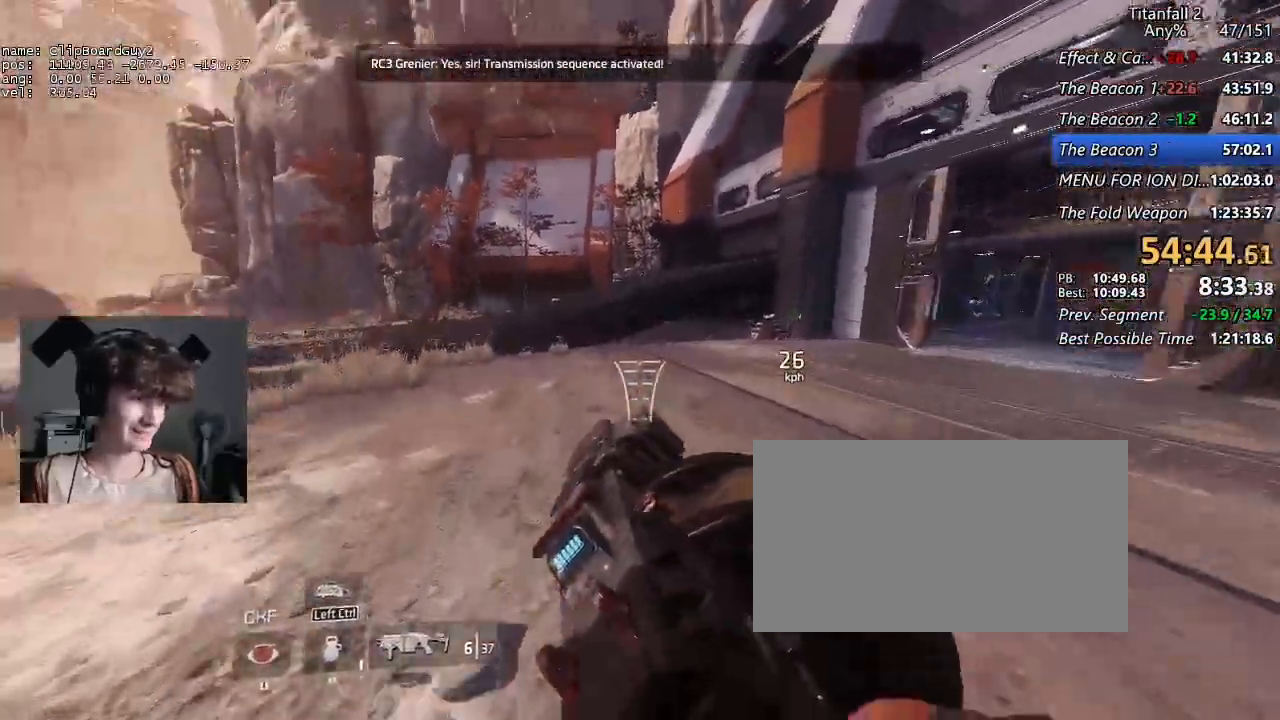
{"keys": ["a", "d", "shift", "space"], "mouse": [], "events": [[417, "d", "down"], [417, "space", "down"]]}
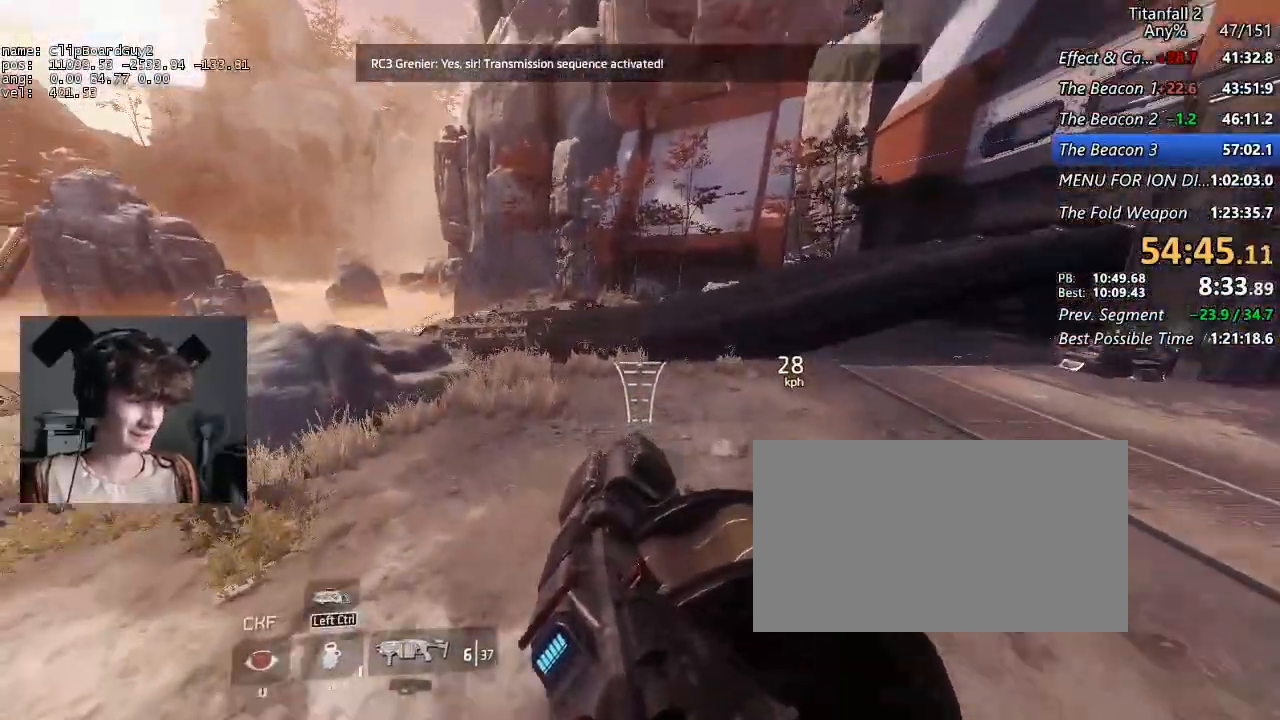
{"keys": ["a", "shift"], "mouse": [], "events": [[50, "d", "up"], [50, "space", "up"]]}
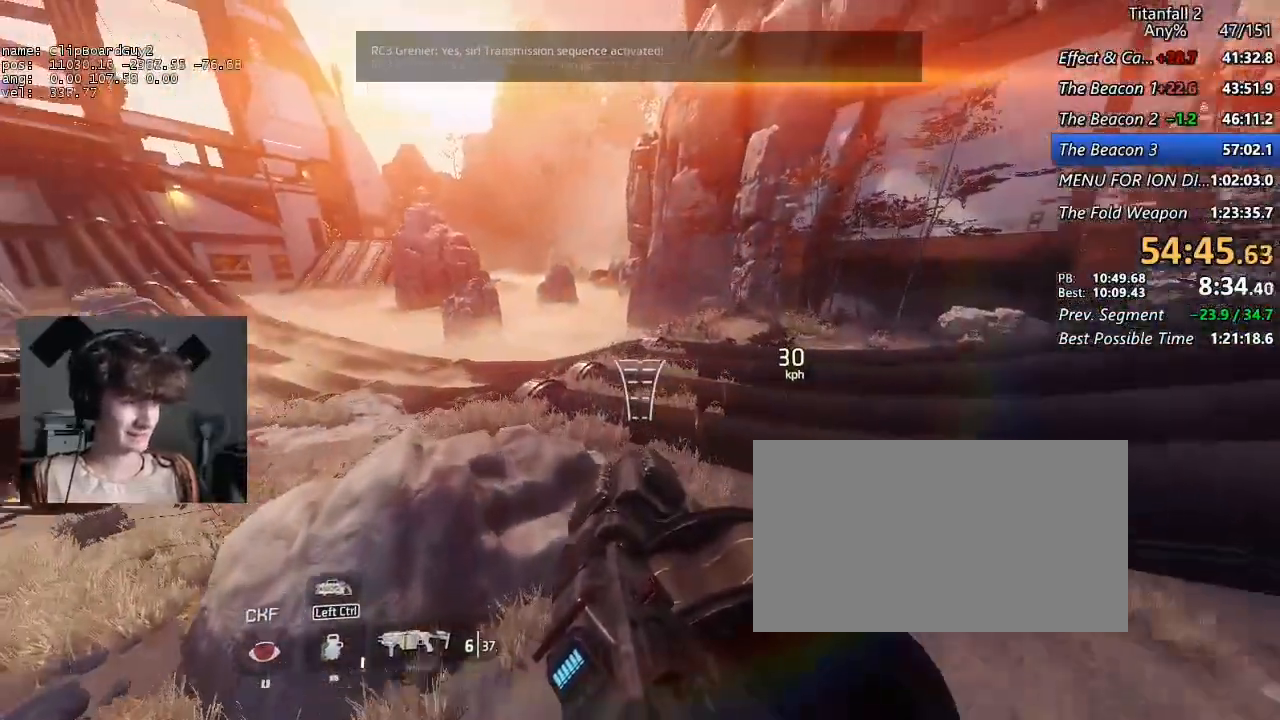
{"keys": ["a", "shift", "space"], "mouse": [], "events": [[484, "space", "down"]]}
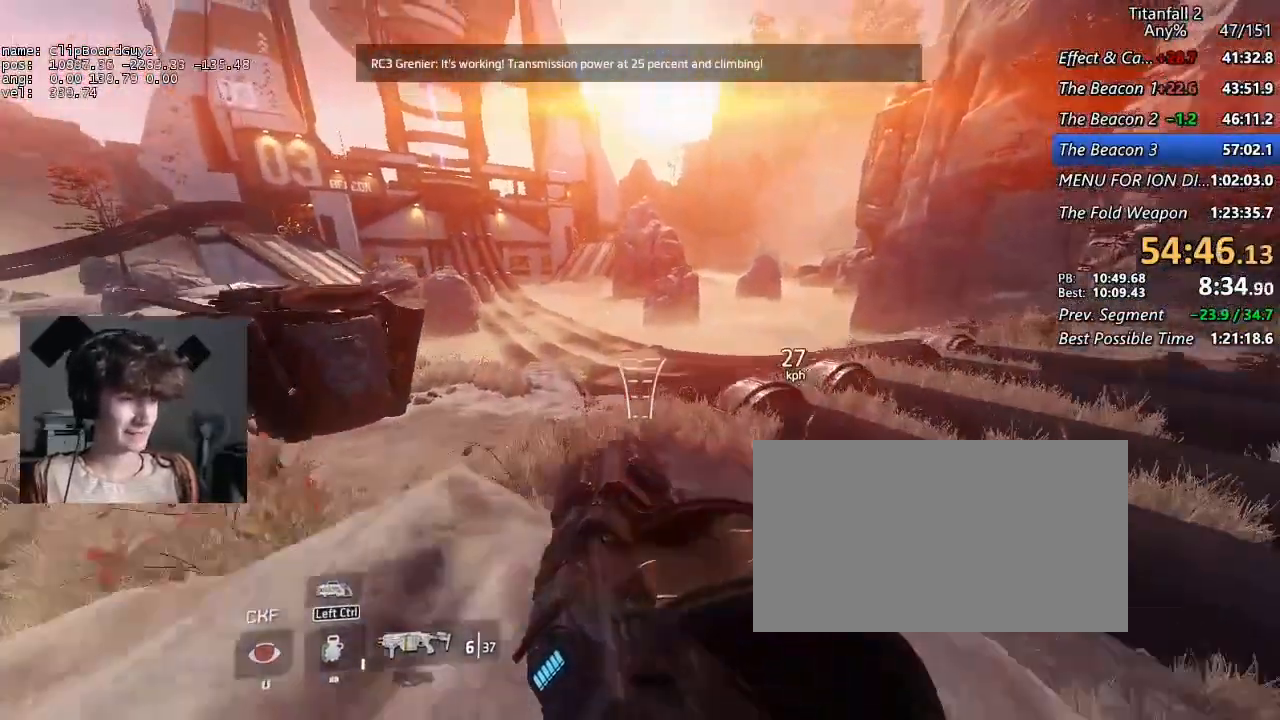
{"keys": ["a", "d", "shift", "space"], "mouse": [], "events": [[84, "space", "up"], [467, "d", "down"], [500, "space", "down"]]}
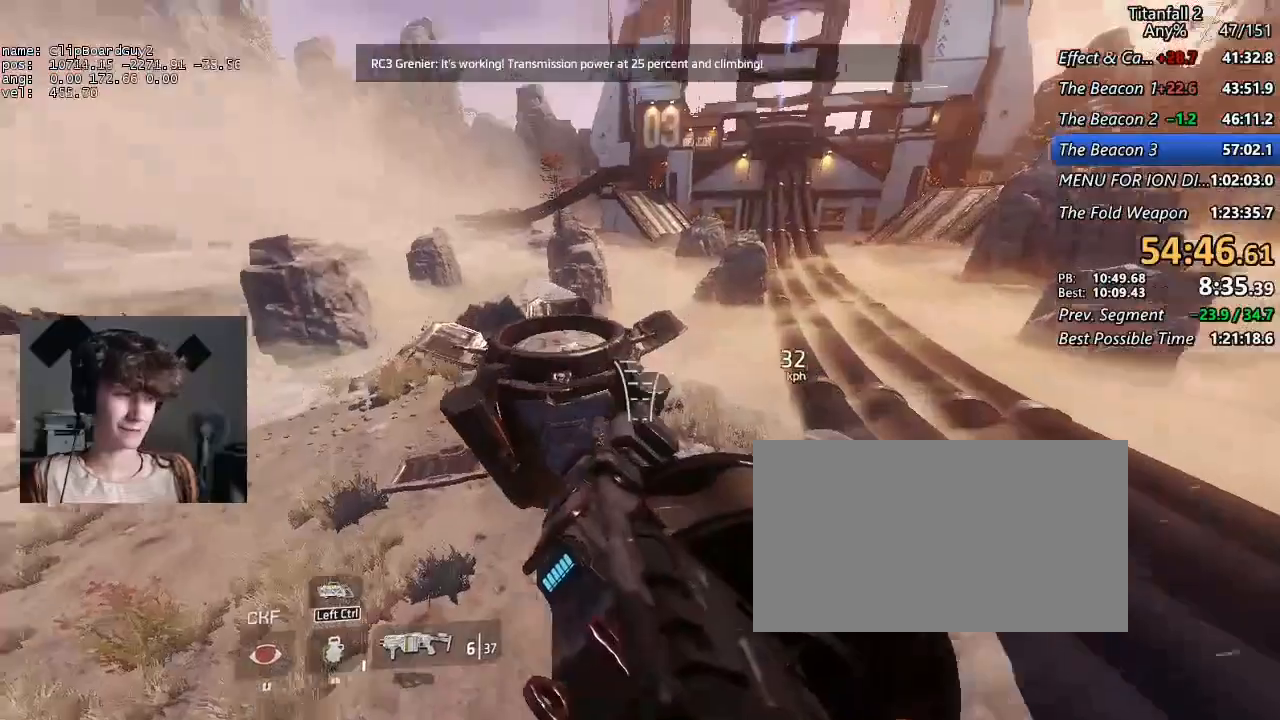
{"keys": ["d", "shift"], "mouse": [], "events": [[50, "a", "up"], [100, "space", "up"]]}
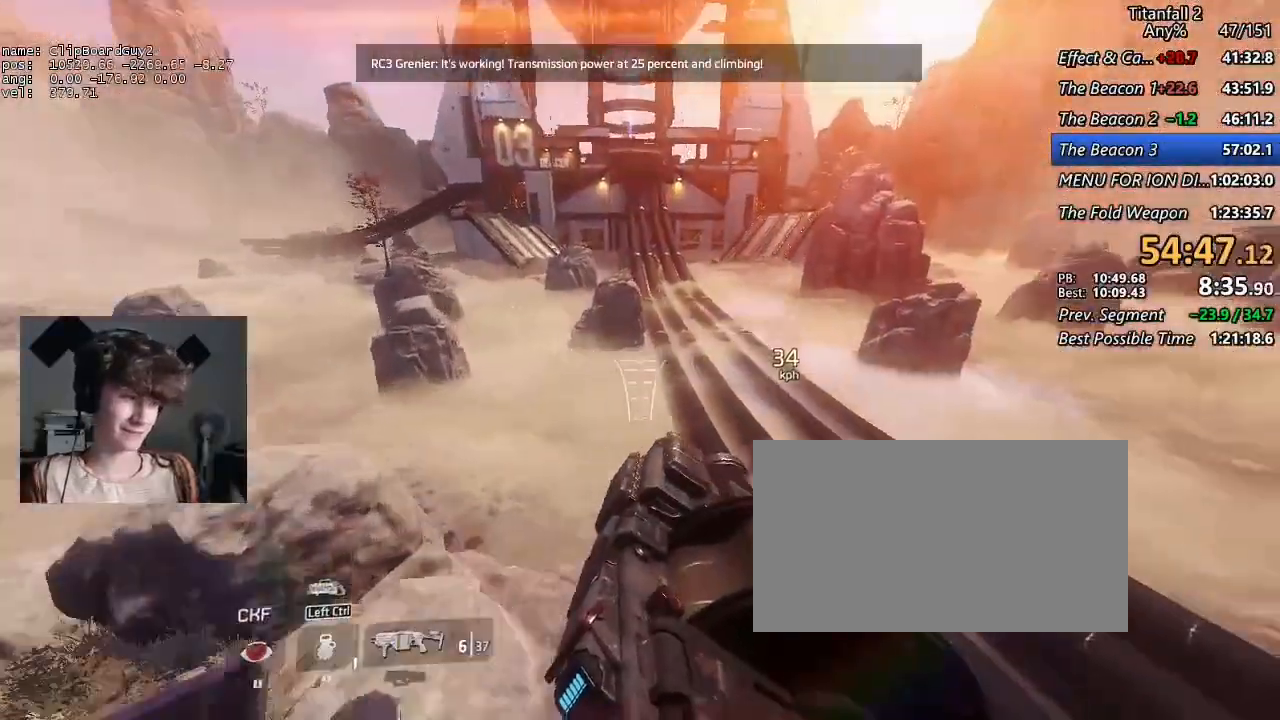
{"keys": ["d", "shift"], "mouse": [], "events": []}
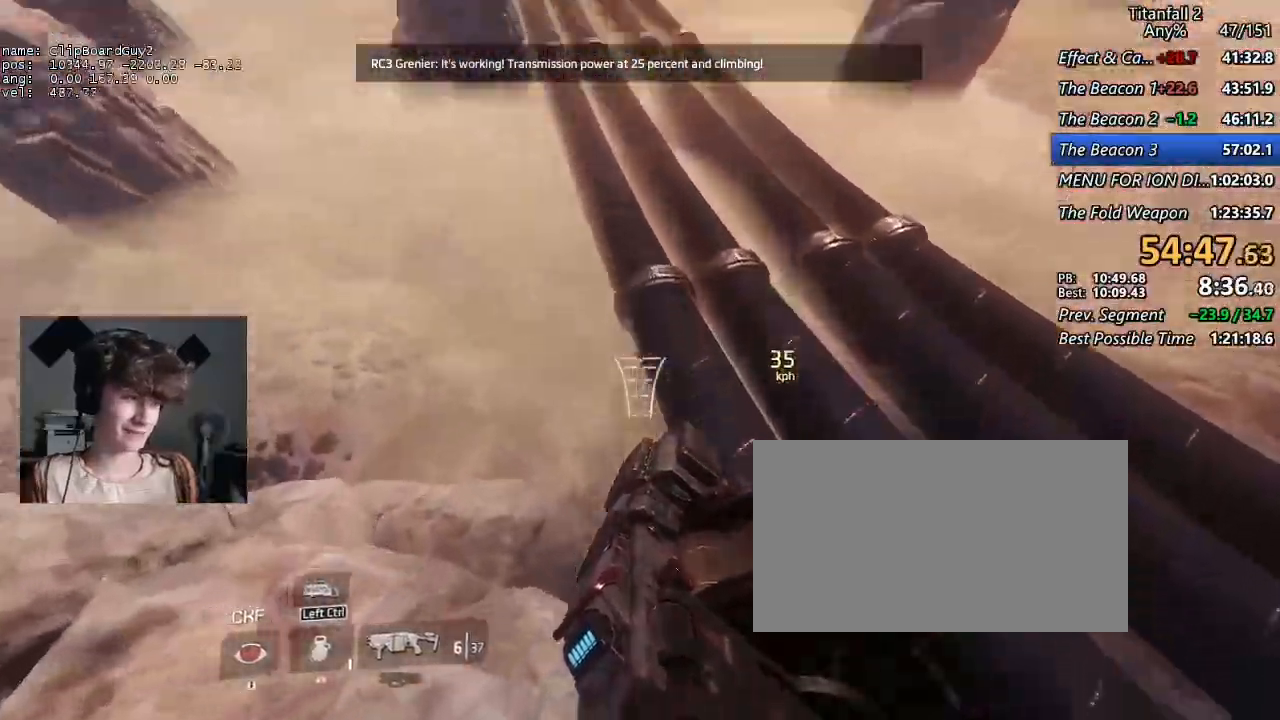
{"keys": ["a", "shift"], "mouse": [], "events": [[184, "mouse_left", "down"], [234, "a", "down"], [234, "mouse_left", "up"], [267, "d", "up"]]}
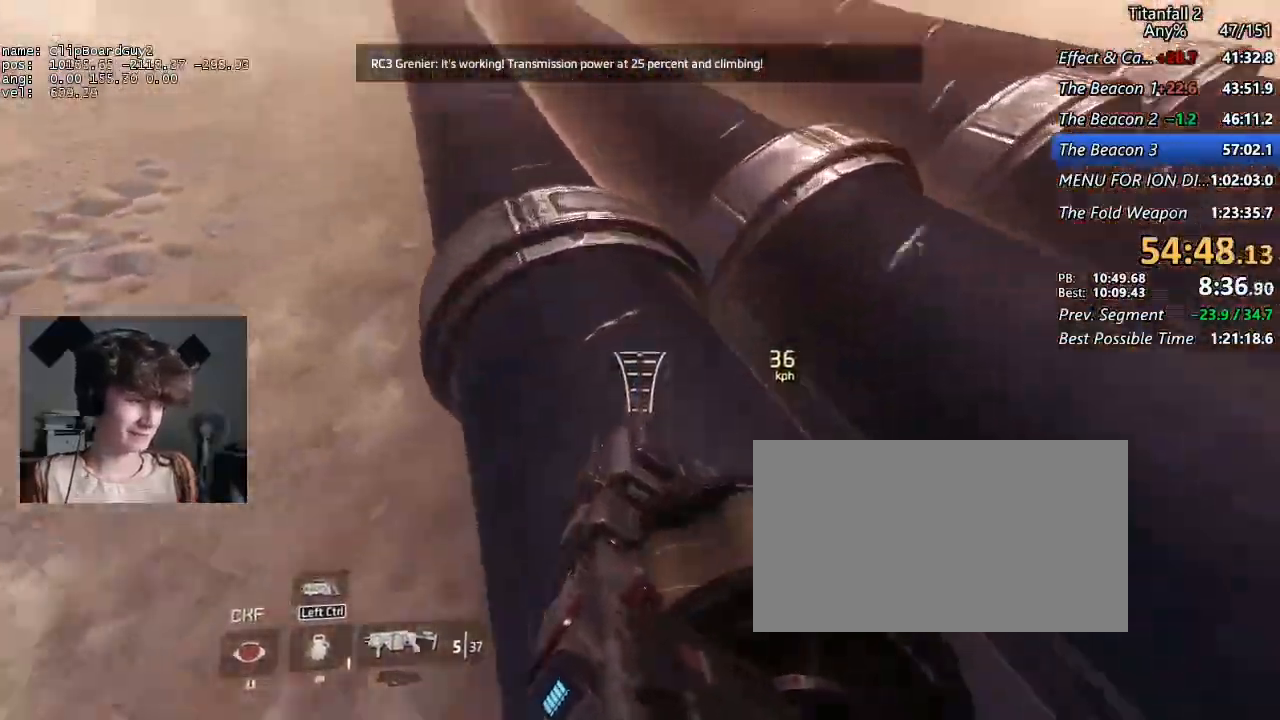
{"keys": ["a", "shift"], "mouse": [], "events": [[100, "space", "down"], [234, "space", "up"]]}
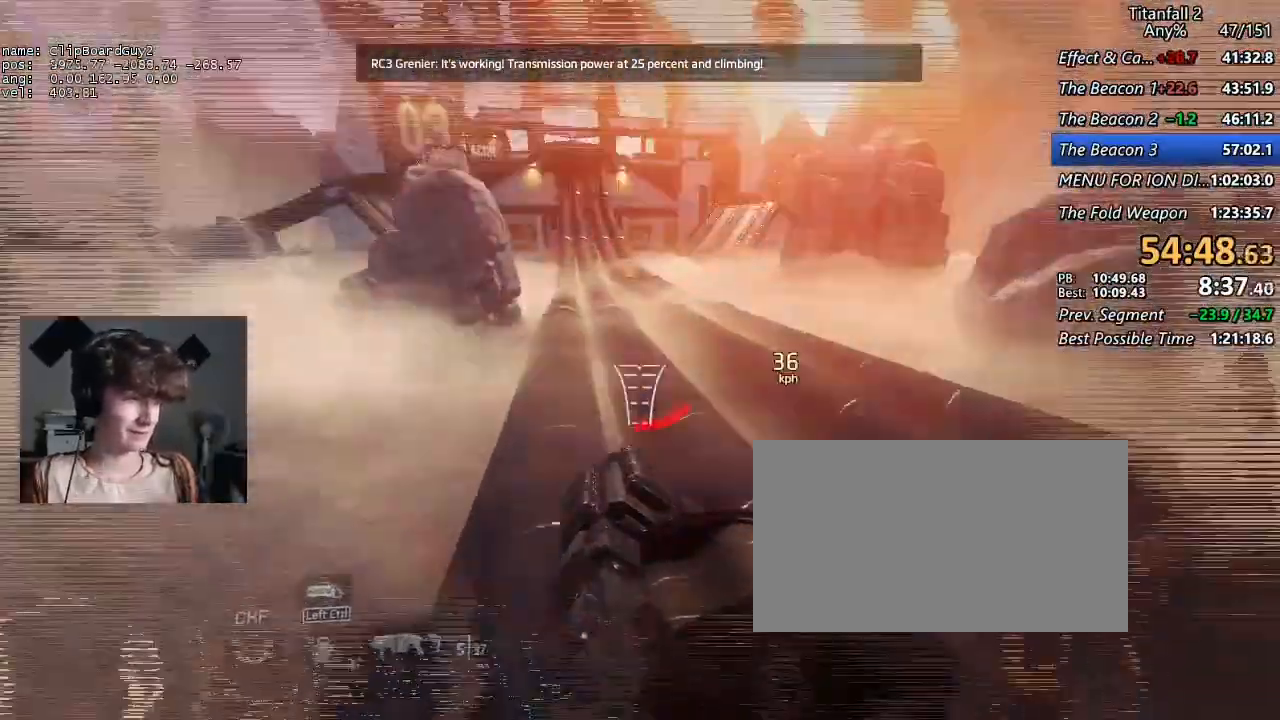
{"keys": ["a", "shift"], "mouse": [], "events": [[400, "d", "down"], [400, "space", "down"], [484, "d", "up"], [484, "space", "up"]]}
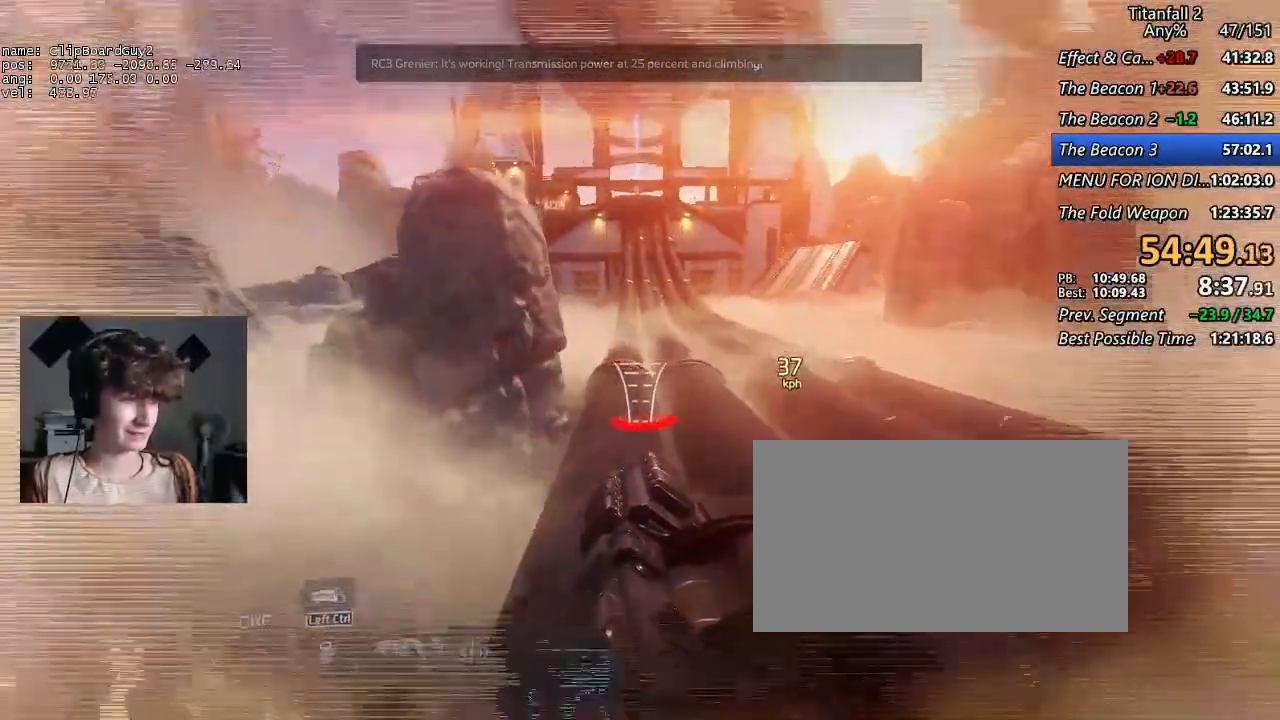
{"keys": ["a", "shift"], "mouse": [], "events": []}
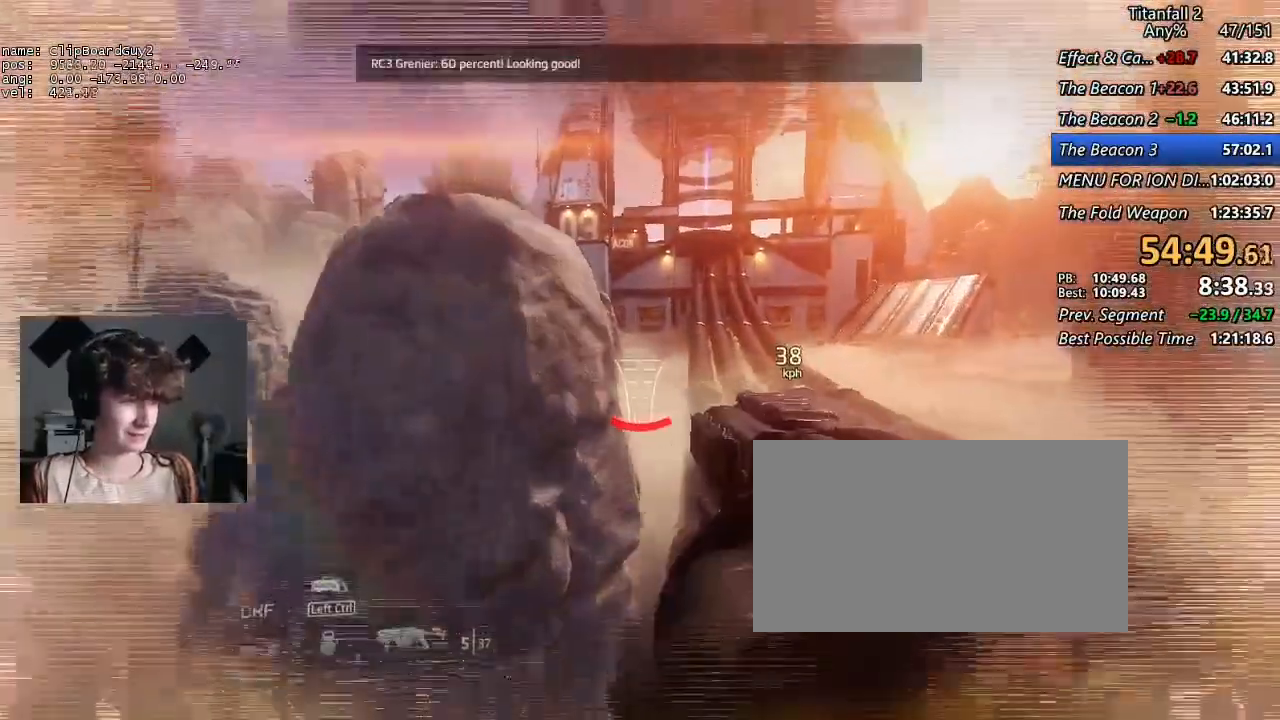
{"keys": ["a", "d", "shift", "w"], "mouse": [], "events": [[100, "w", "down"], [150, "d", "down"]]}
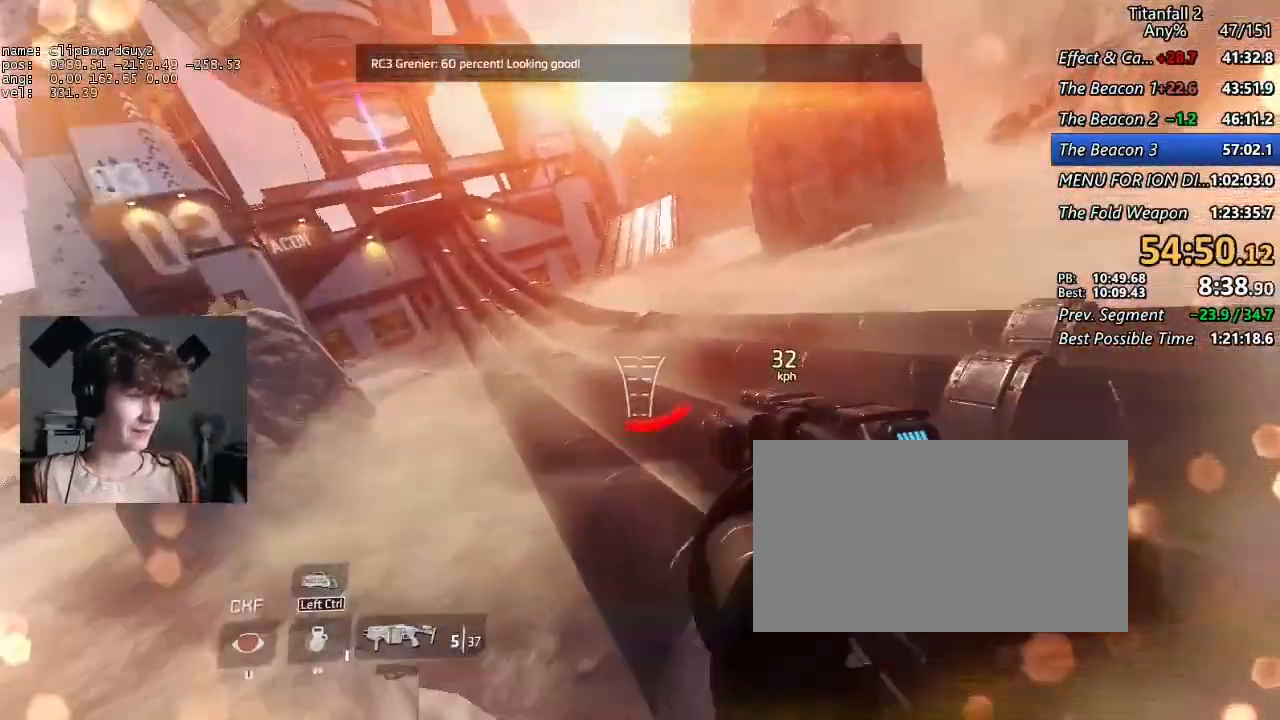
{"keys": ["a", "shift"], "mouse": [], "events": [[167, "b", "down"], [167, "space", "down"], [217, "mouse_mb5", "down"], [250, "d", "up"], [250, "w", "up"], [300, "b", "up"], [300, "space", "up"], [484, "mouse_mb5", "up"]]}
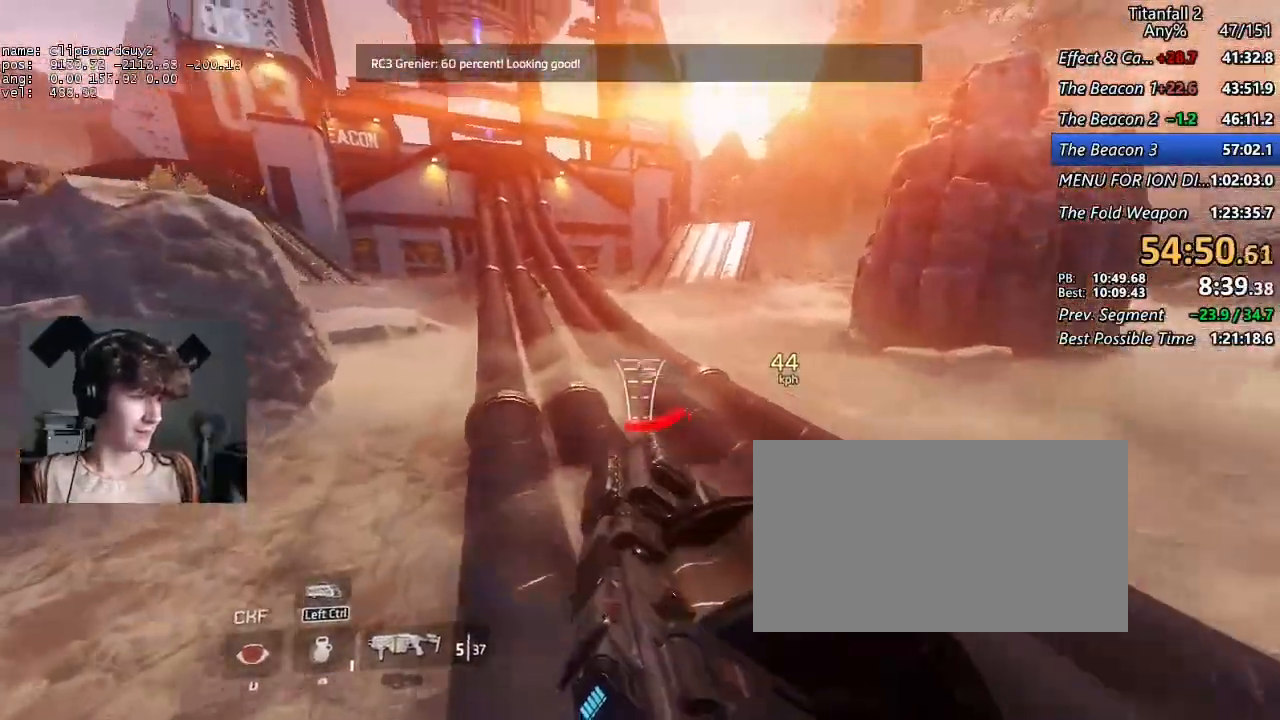
{"keys": ["a", "d", "shift", "space"], "mouse": [], "events": [[500, "d", "down"], [500, "space", "down"]]}
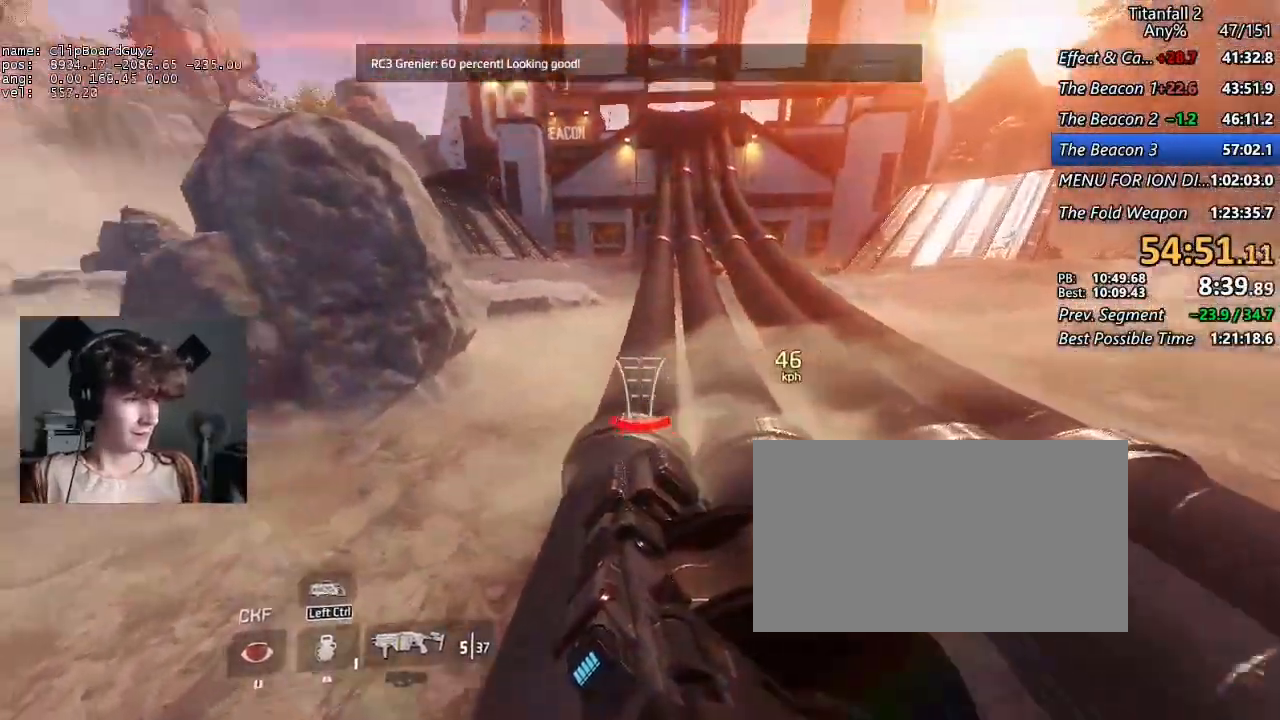
{"keys": ["d", "shift"], "mouse": [], "events": [[100, "a", "up"], [100, "space", "up"]]}
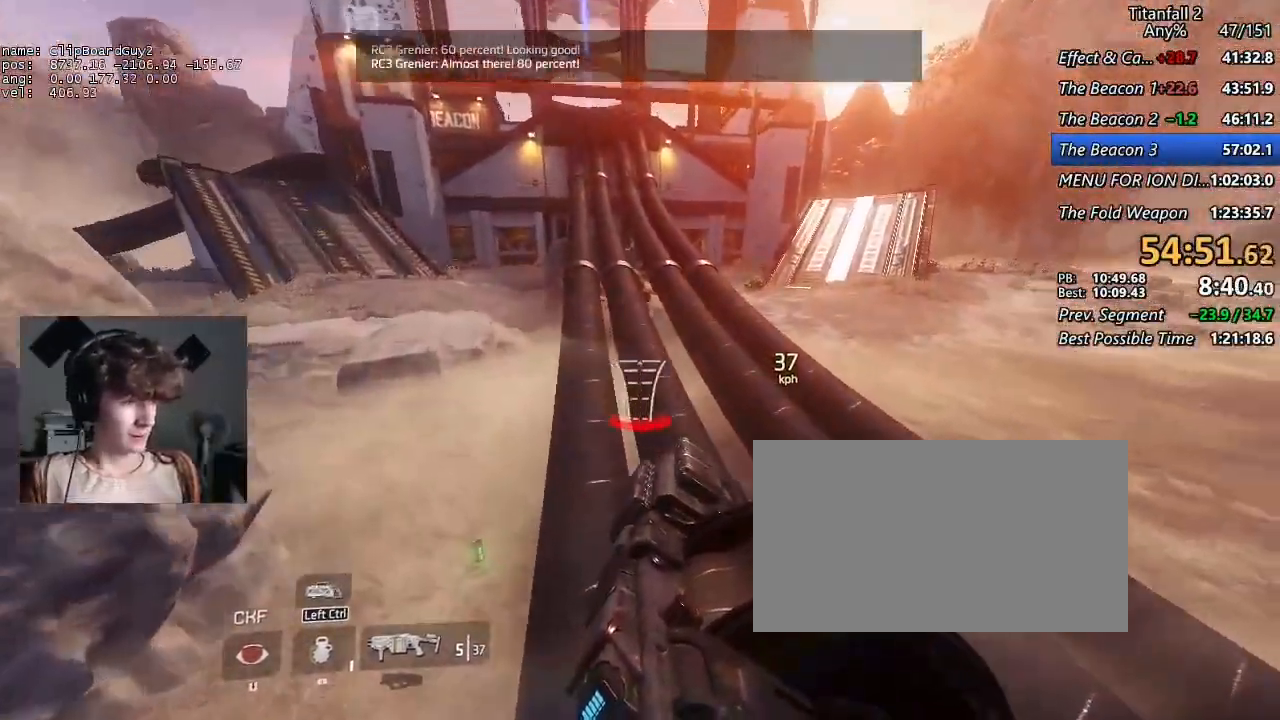
{"keys": ["a", "shift"], "mouse": [], "events": [[167, "a", "down"], [250, "d", "up"]]}
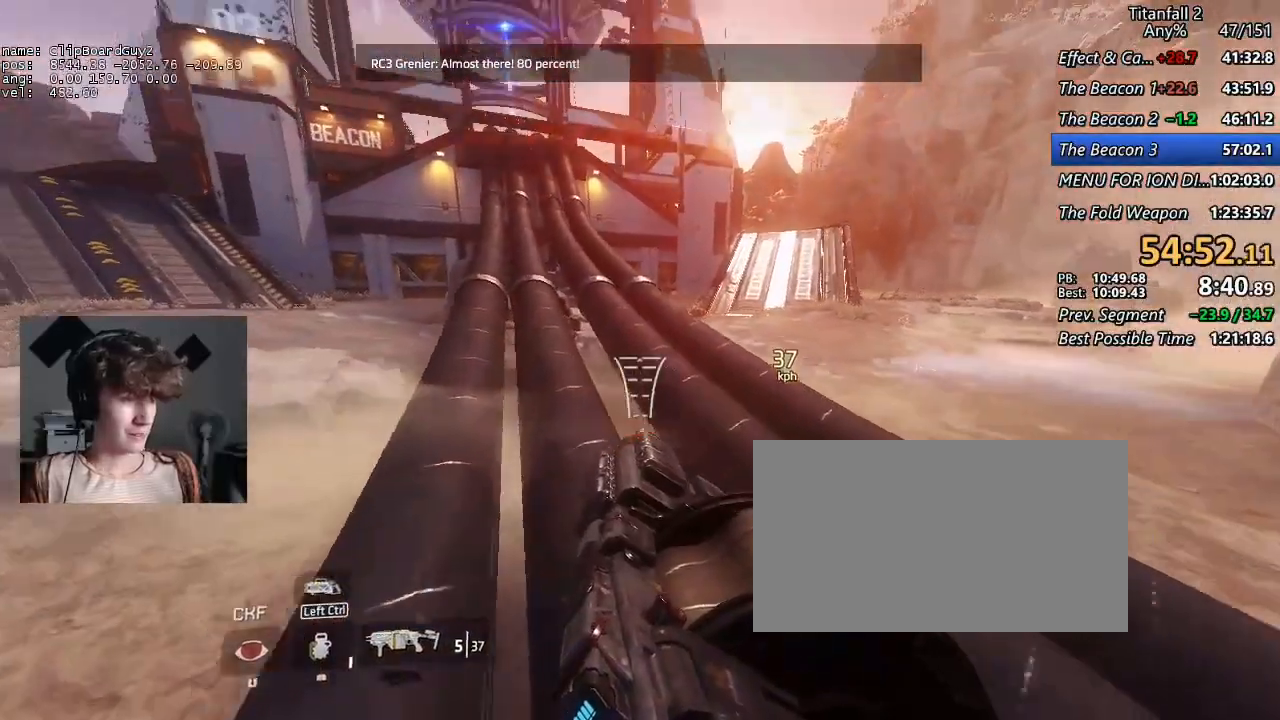
{"keys": ["a", "d", "shift", "space"], "mouse": [], "events": [[317, "d", "down"], [317, "space", "down"], [417, "d", "up"], [417, "space", "up"], [500, "d", "down"], [500, "space", "down"]]}
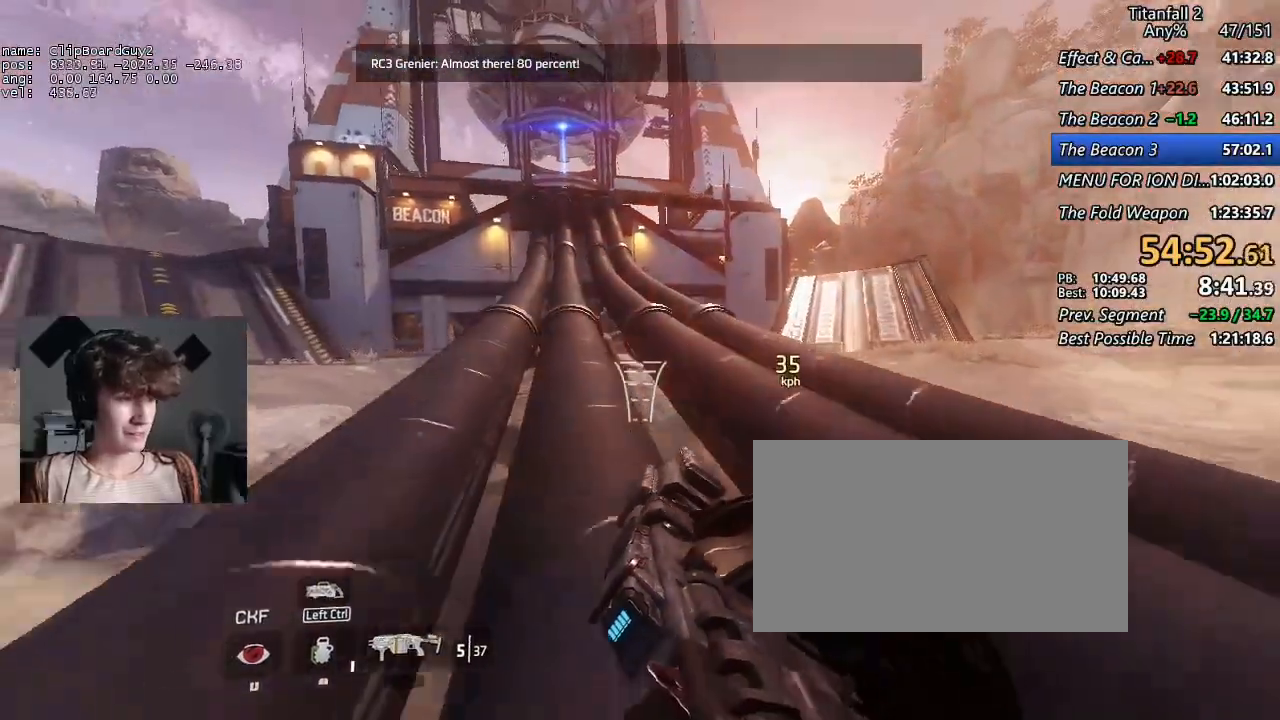
{"keys": ["a", "shift"], "mouse": [], "events": [[50, "d", "up"], [100, "space", "up"]]}
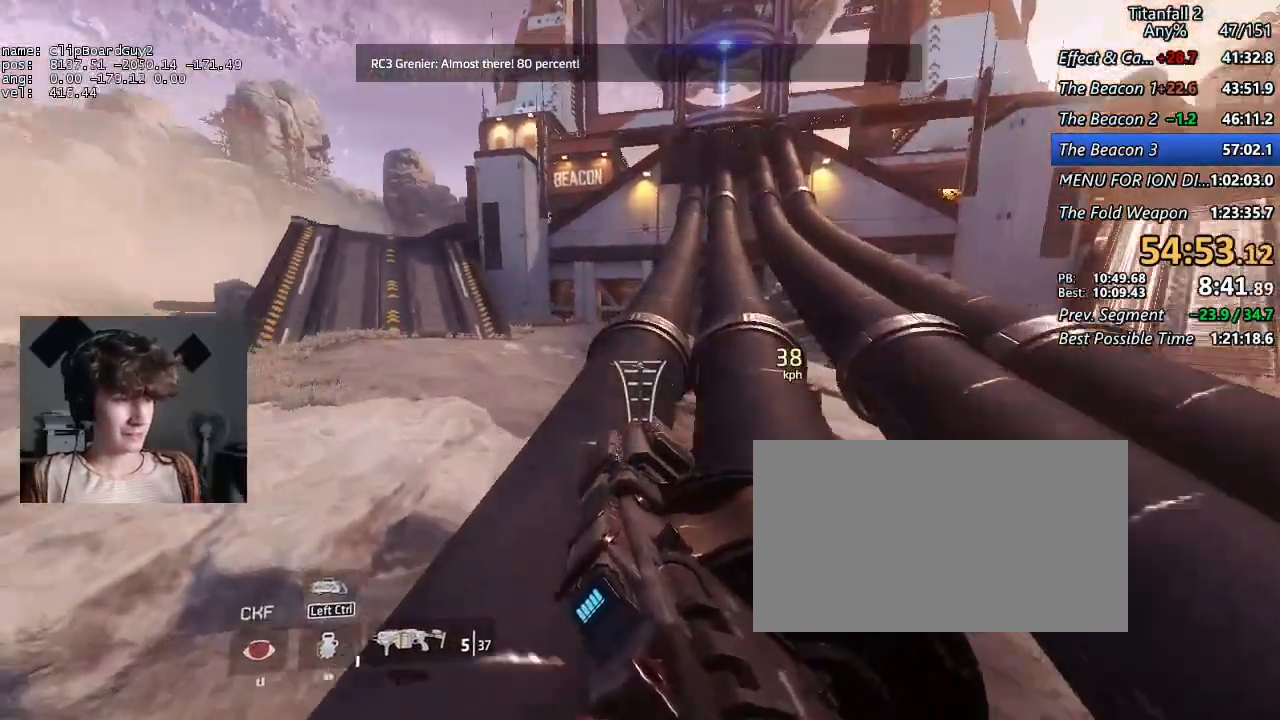
{"keys": ["d", "shift"], "mouse": [], "events": [[117, "d", "down"], [217, "a", "up"], [400, "a", "down"], [400, "space", "down"], [450, "space", "up"], [484, "a", "up"]]}
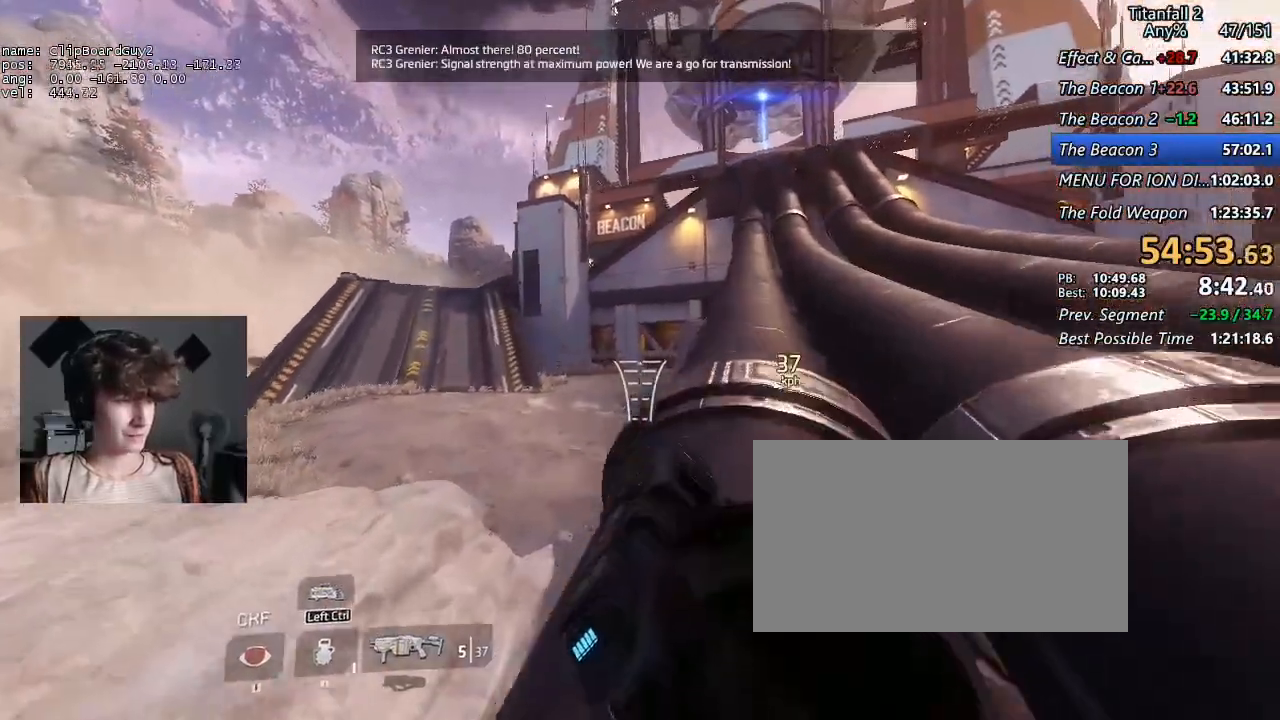
{"keys": ["d", "shift"], "mouse": [], "events": [[34, "a", "down"], [34, "space", "down"], [84, "a", "up"], [184, "space", "up"]]}
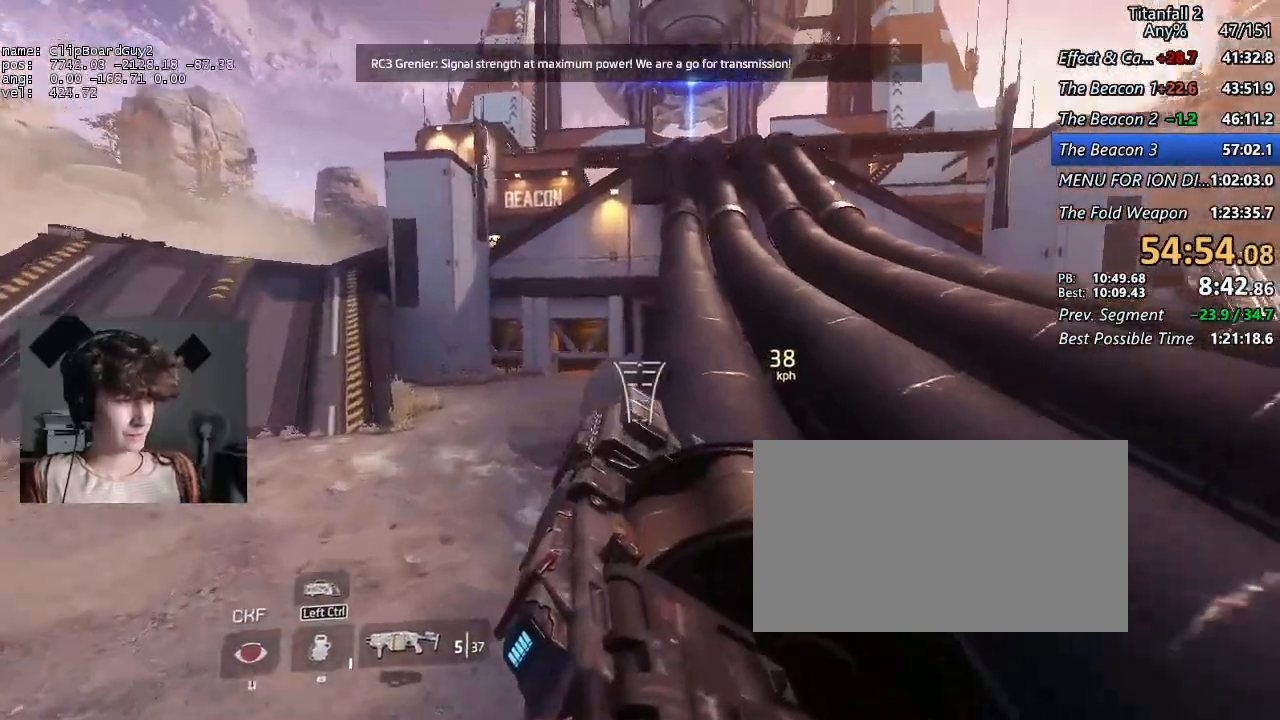
{"keys": ["a", "shift", "space"], "mouse": [], "events": [[200, "a", "down"], [200, "space", "down"], [284, "space", "up"], [334, "d", "up"], [384, "d", "down"], [434, "space", "down"], [467, "d", "up"]]}
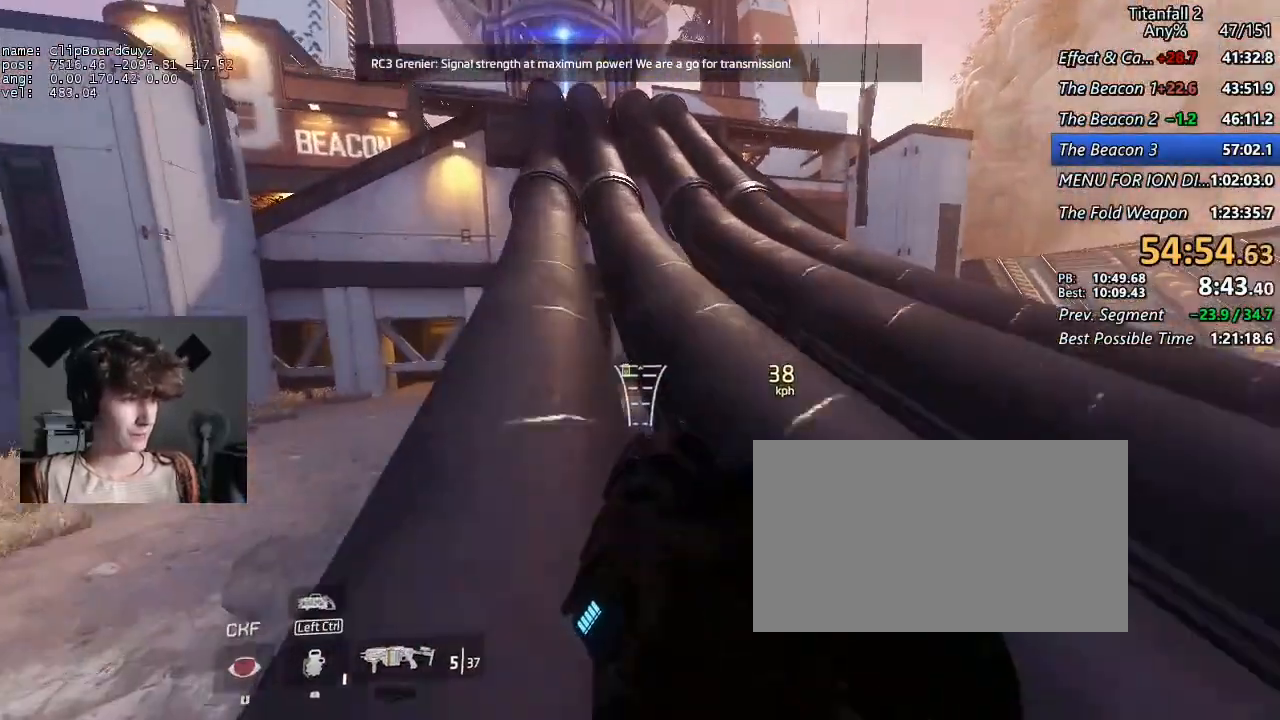
{"keys": ["a", "d", "shift", "space"], "mouse": [], "events": [[17, "space", "up"], [450, "d", "down"], [484, "space", "down"]]}
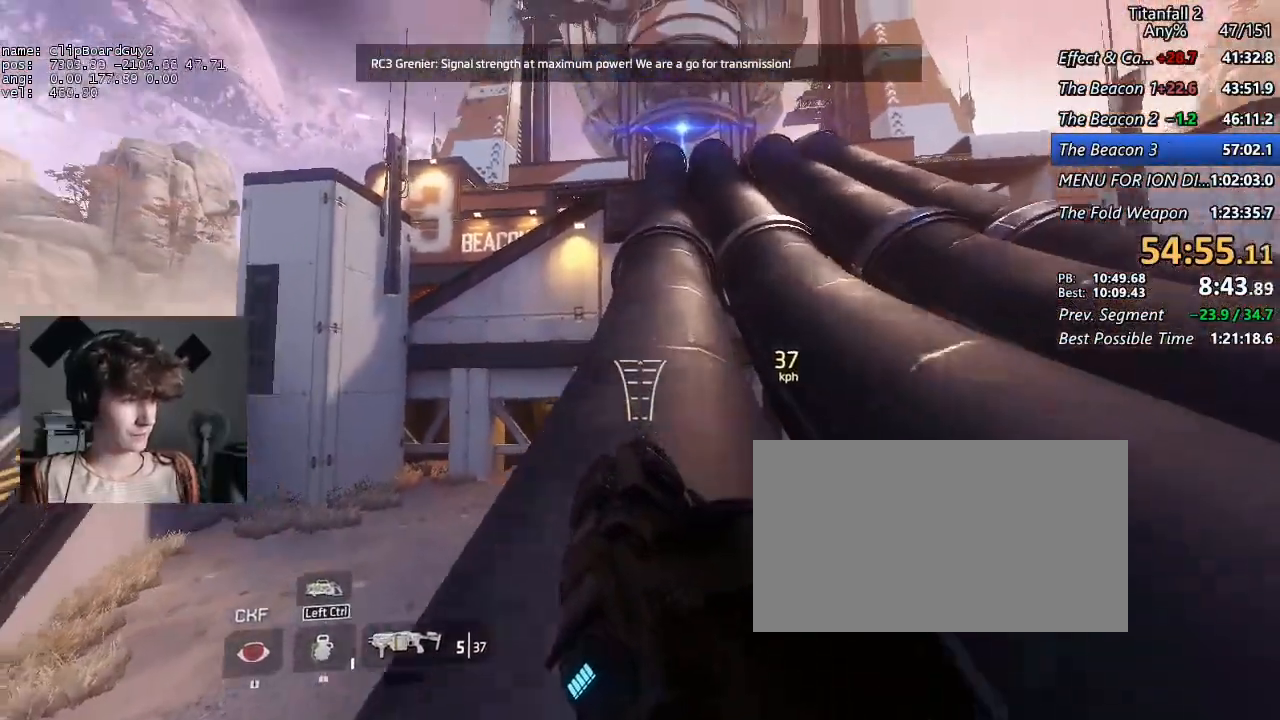
{"keys": ["a", "d", "shift", "space"], "mouse": [], "events": [[34, "space", "up"], [134, "space", "down"], [217, "a", "up"], [217, "space", "up"], [467, "a", "down"], [500, "space", "down"]]}
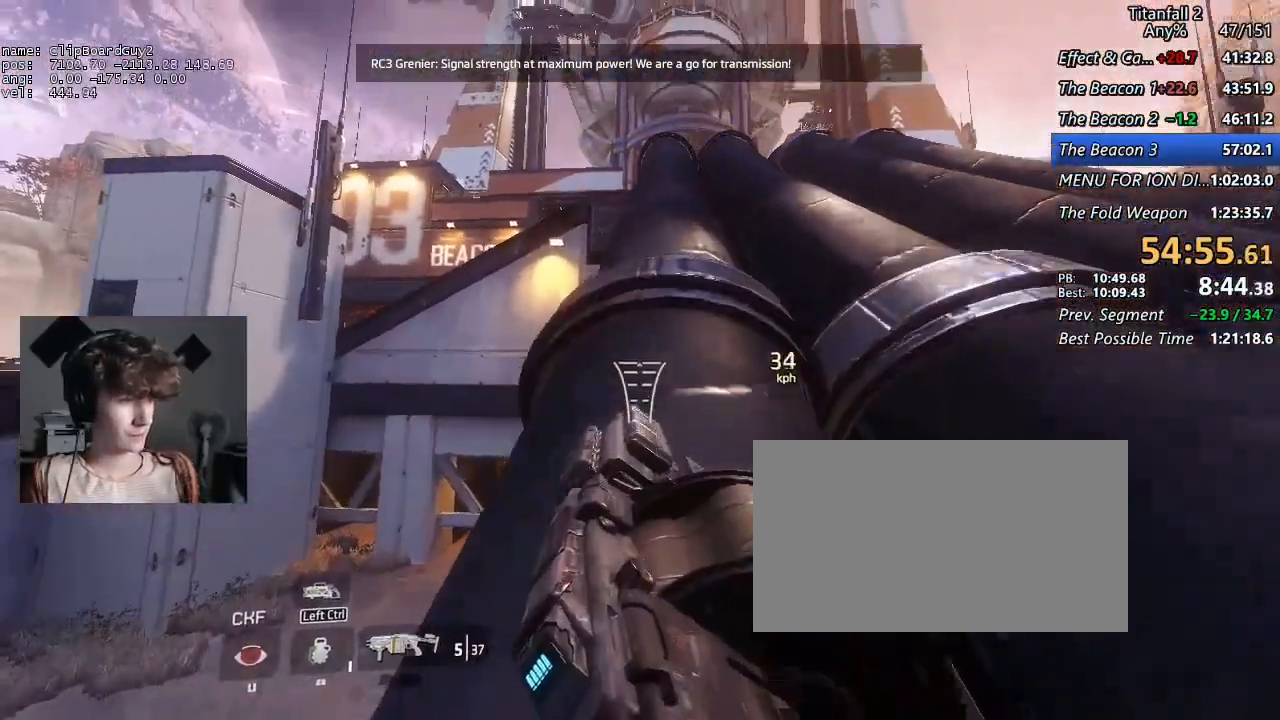
{"keys": ["shift", "w"], "mouse": [], "events": [[50, "space", "up"], [150, "space", "down"], [234, "space", "up"], [284, "d", "up"], [434, "a", "up"], [434, "w", "down"]]}
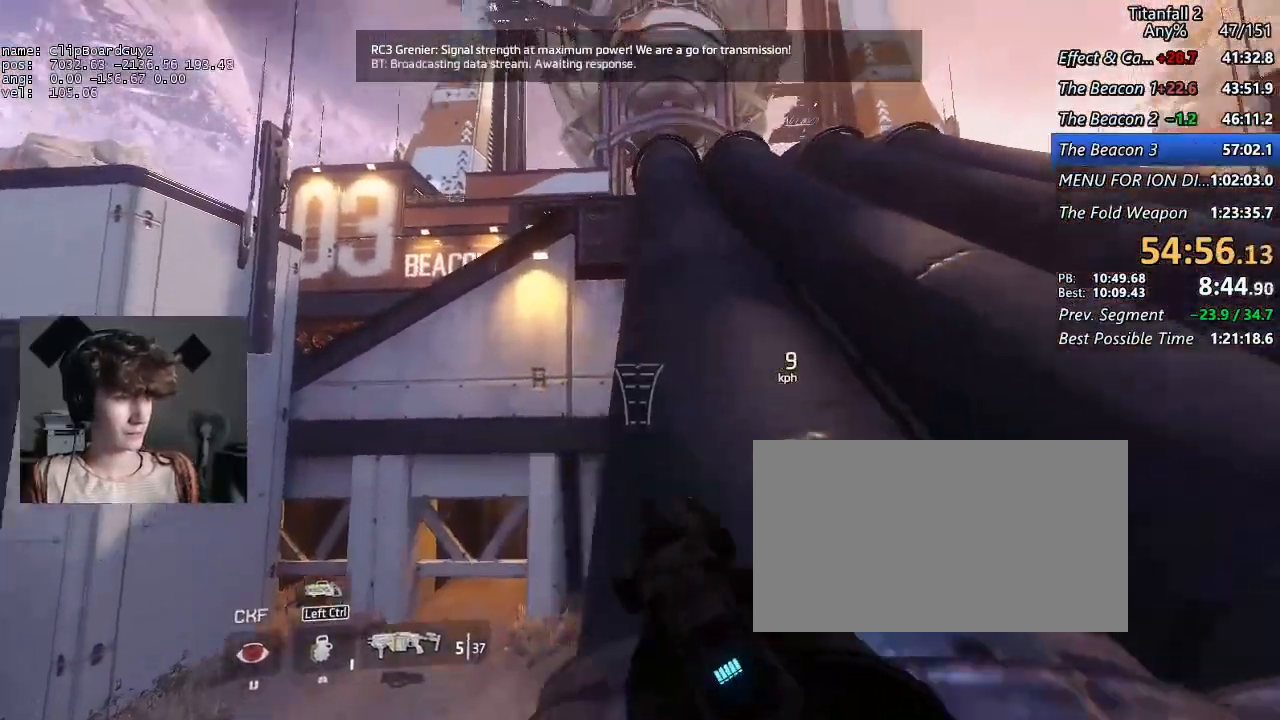
{"keys": ["shift", "w"], "mouse": [], "events": [[400, "space", "down"], [450, "space", "up"]]}